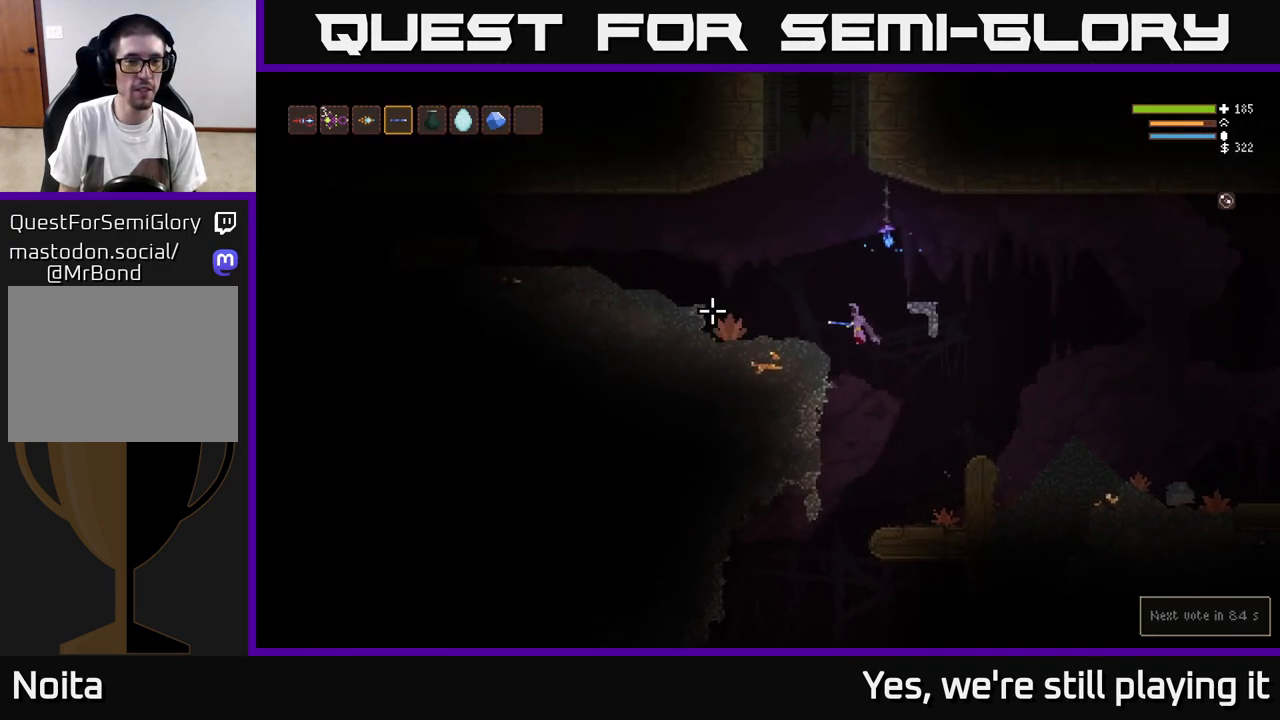
Gameplay with a controller (Xbox layout); each line is a JSON object with the inputs held at the frame after it (dt_ms = milliseconds from this image to that frame). "events" lists button and stick changes between this image and that frame as [ms after this image, input, new state], when the widget could be followed in between.
{"dt_ms": 500, "buttons": ["L2"], "left_stick": "down", "right_stick": "left", "events": [[350, "L2", "down"]]}
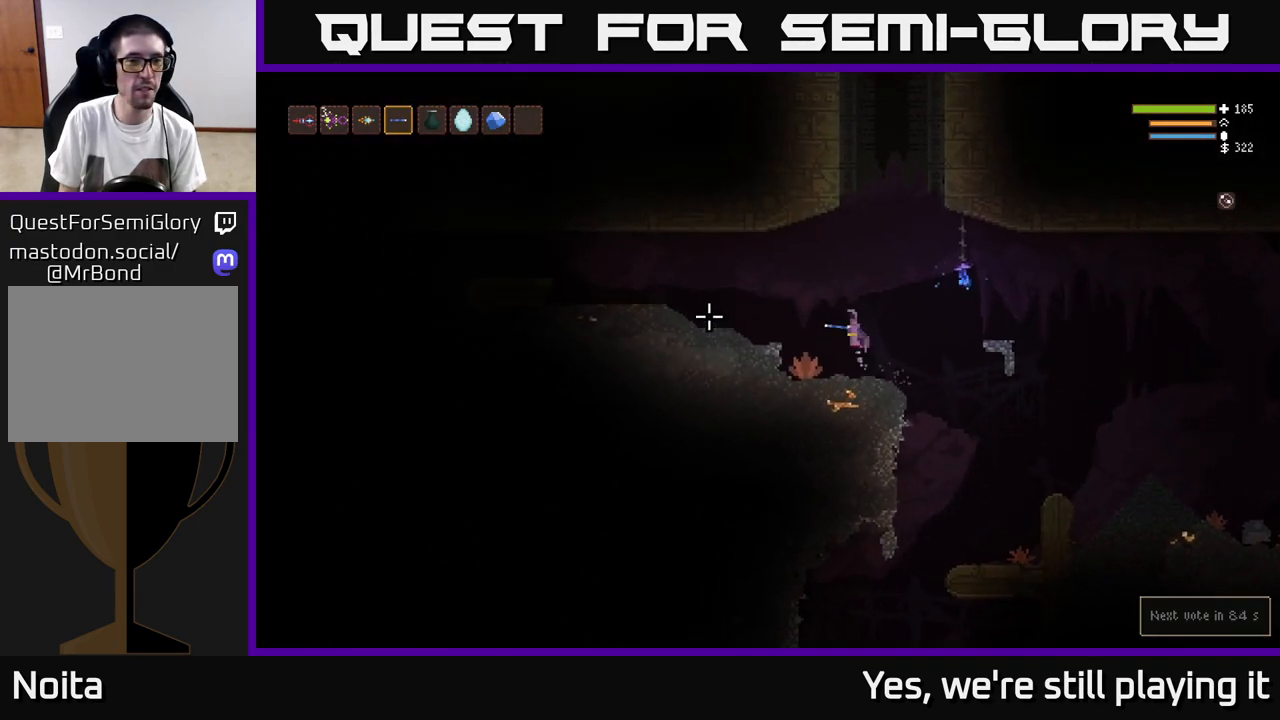
{"dt_ms": 500, "buttons": [], "left_stick": "down", "right_stick": "left", "events": [[83, "R2", "down"], [317, "R2", "up"], [367, "L2", "up"]]}
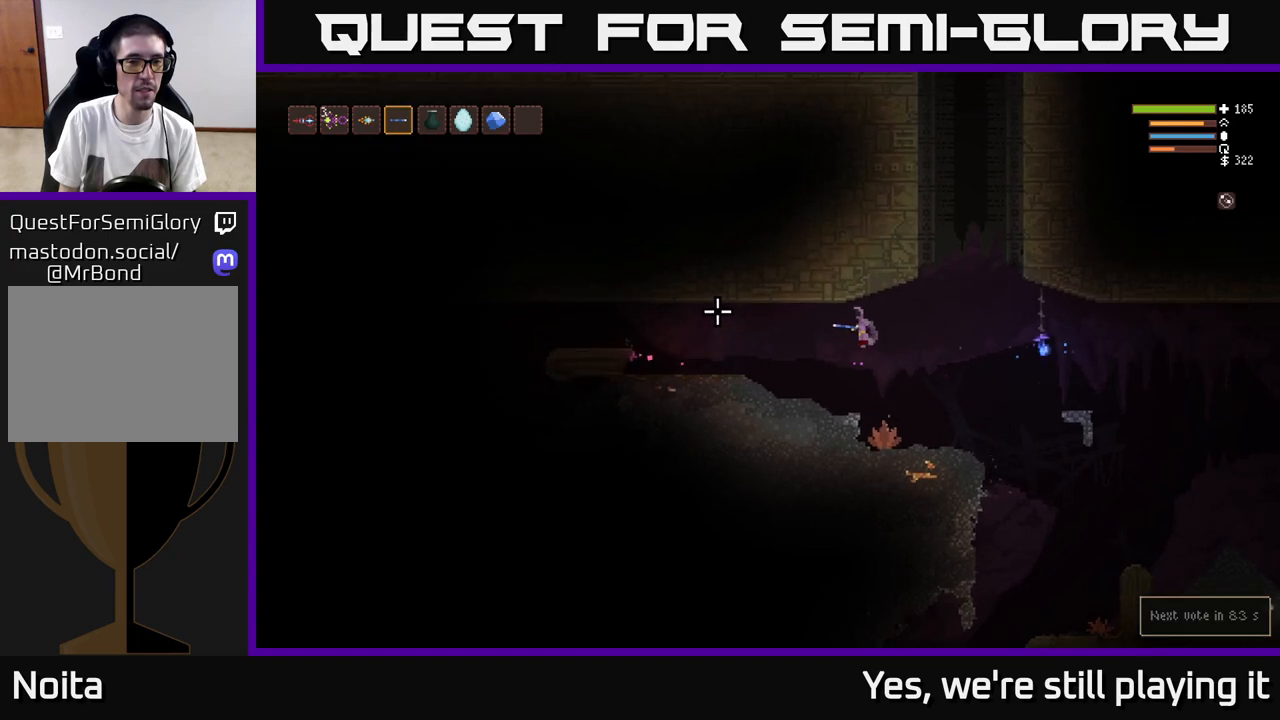
{"dt_ms": 500, "buttons": [], "left_stick": "down", "right_stick": "left", "events": []}
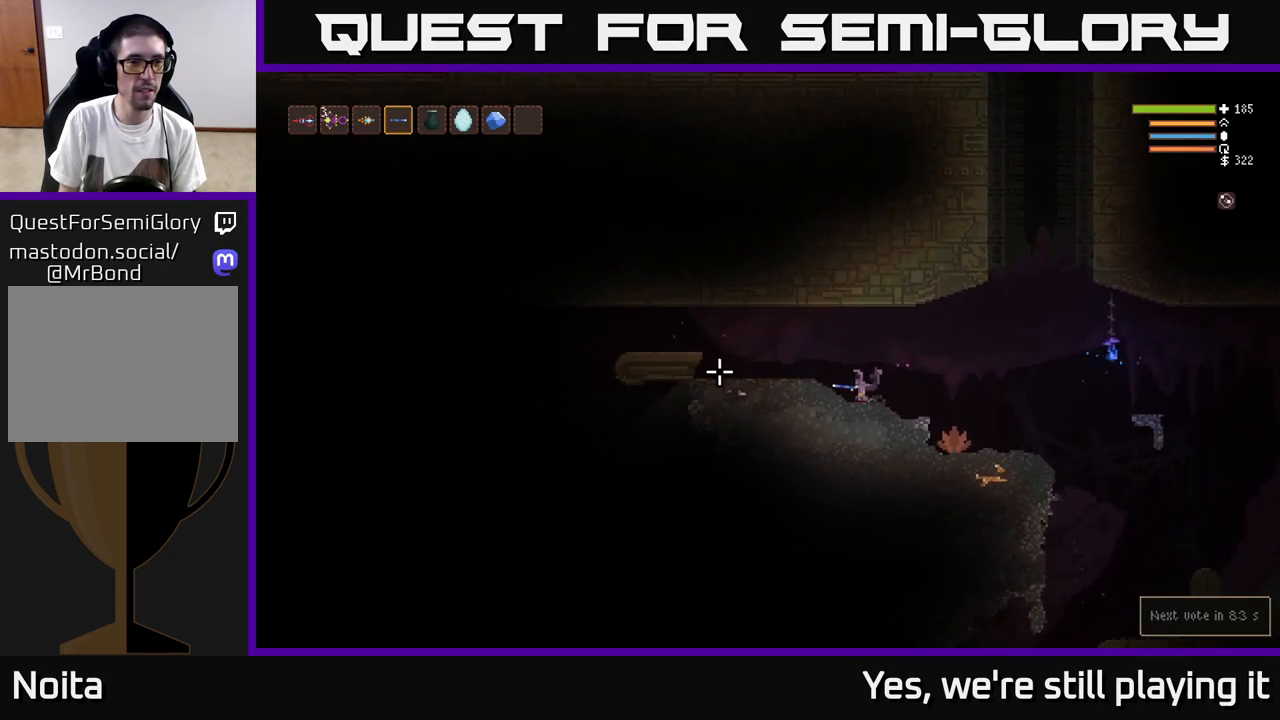
{"dt_ms": 500, "buttons": [], "left_stick": "down", "right_stick": "left", "events": [[133, "L2", "down"], [300, "R2", "down"], [317, "L2", "up"], [383, "R2", "up"]]}
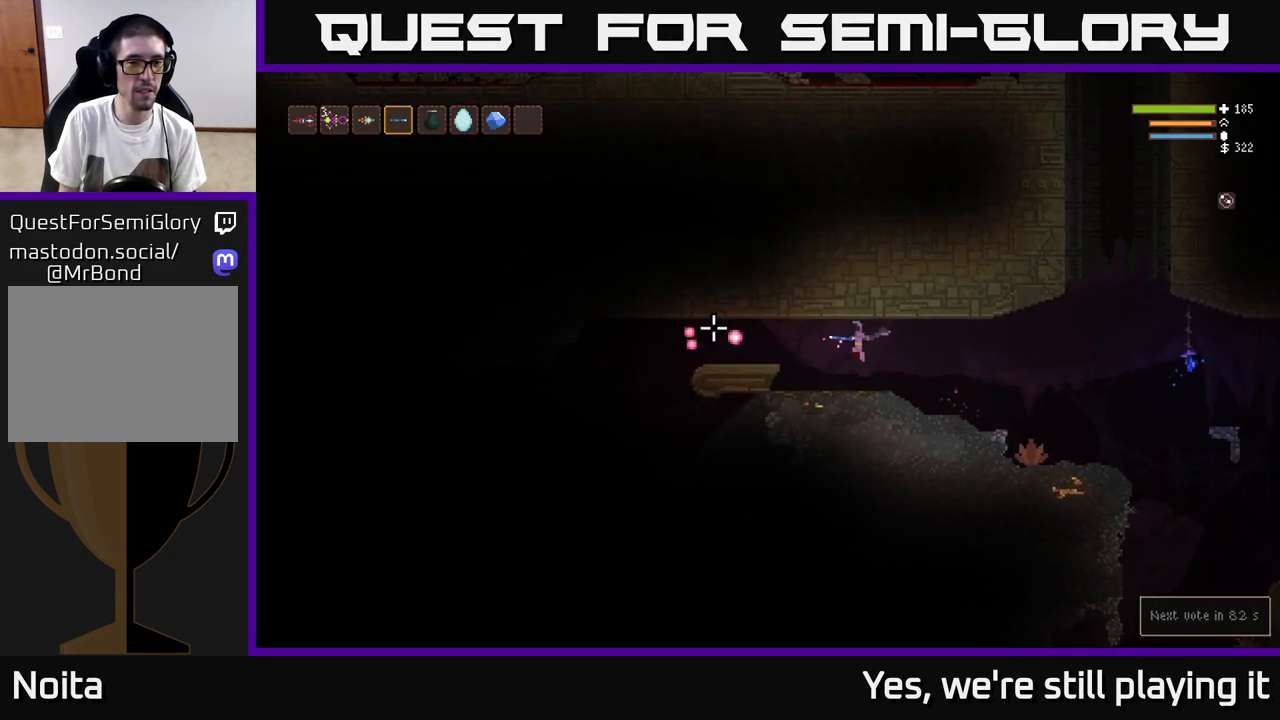
{"dt_ms": 500, "buttons": ["L2"], "left_stick": "center", "right_stick": "left"}
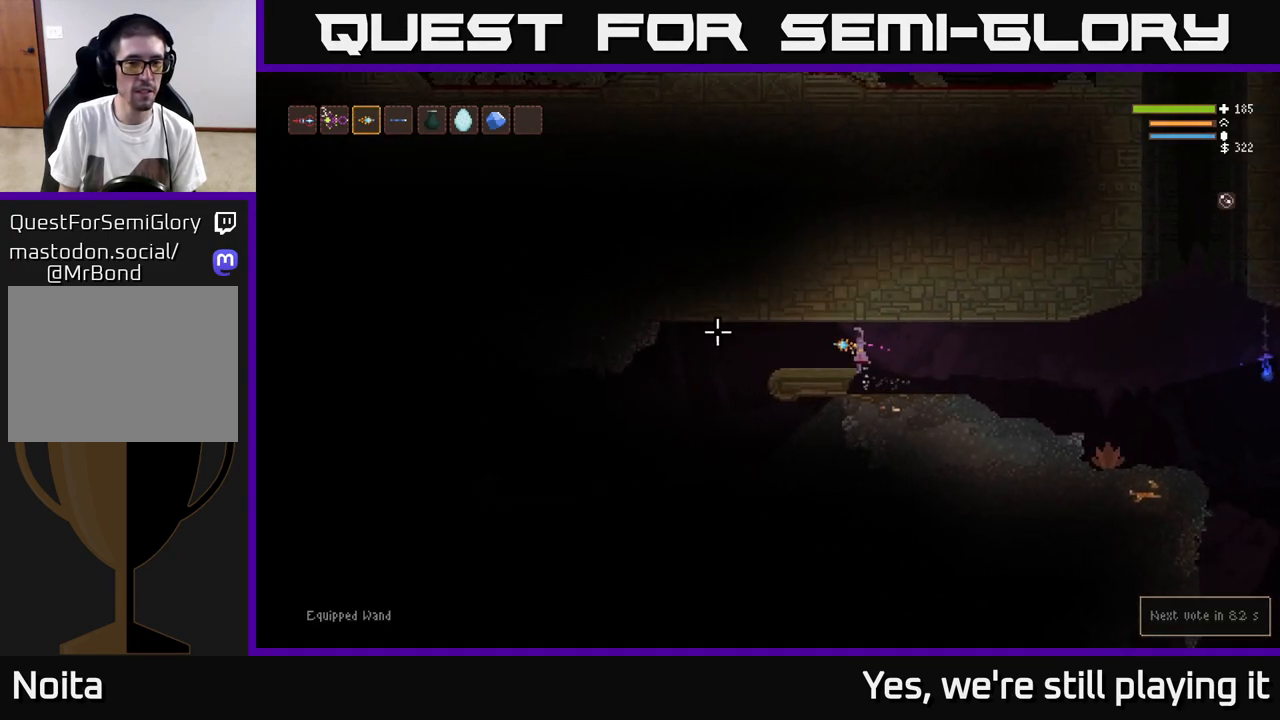
{"dt_ms": 1000, "buttons": [], "left_stick": "down", "right_stick": "left"}
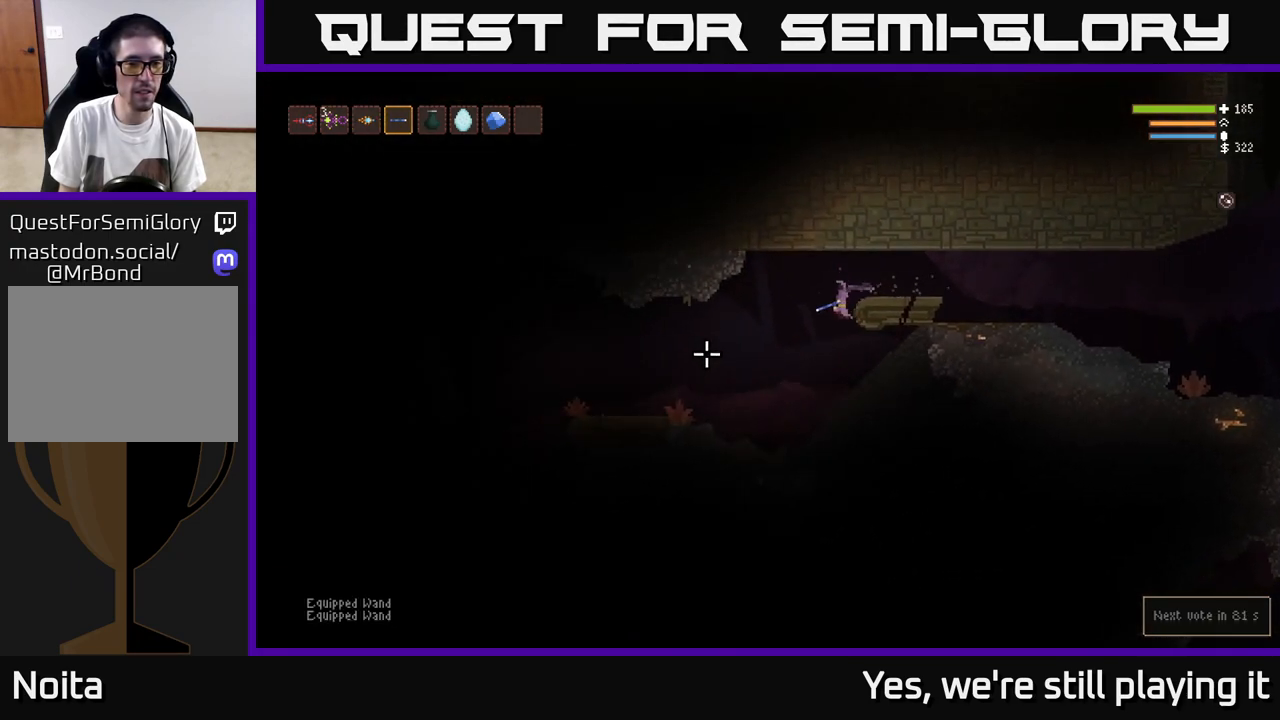
{"dt_ms": 500, "buttons": [], "left_stick": "down", "right_stick": "left", "events": [[250, "L2", "down"], [350, "L2", "up"]]}
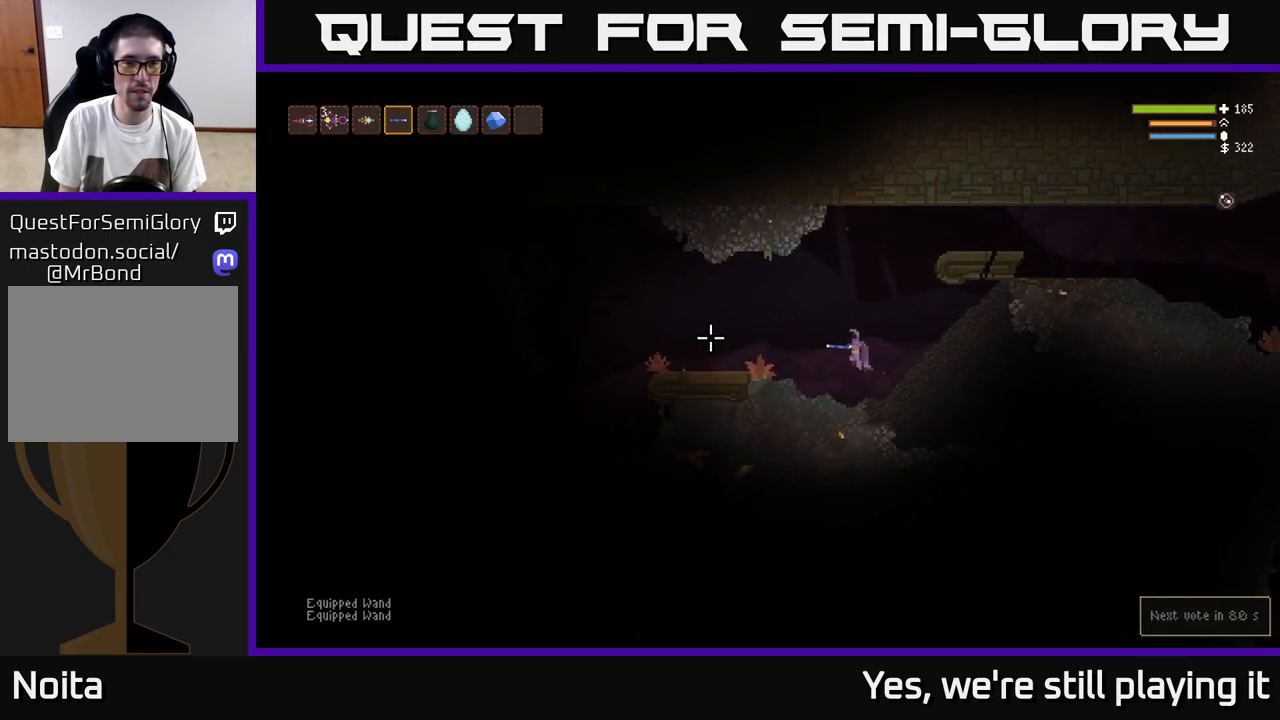
{"dt_ms": 500, "buttons": [], "left_stick": "left", "right_stick": "left", "events": [[67, "L2", "down"], [167, "L2", "up"], [200, "left_stick", "left"], [367, "L2", "down"], [467, "L2", "up"]]}
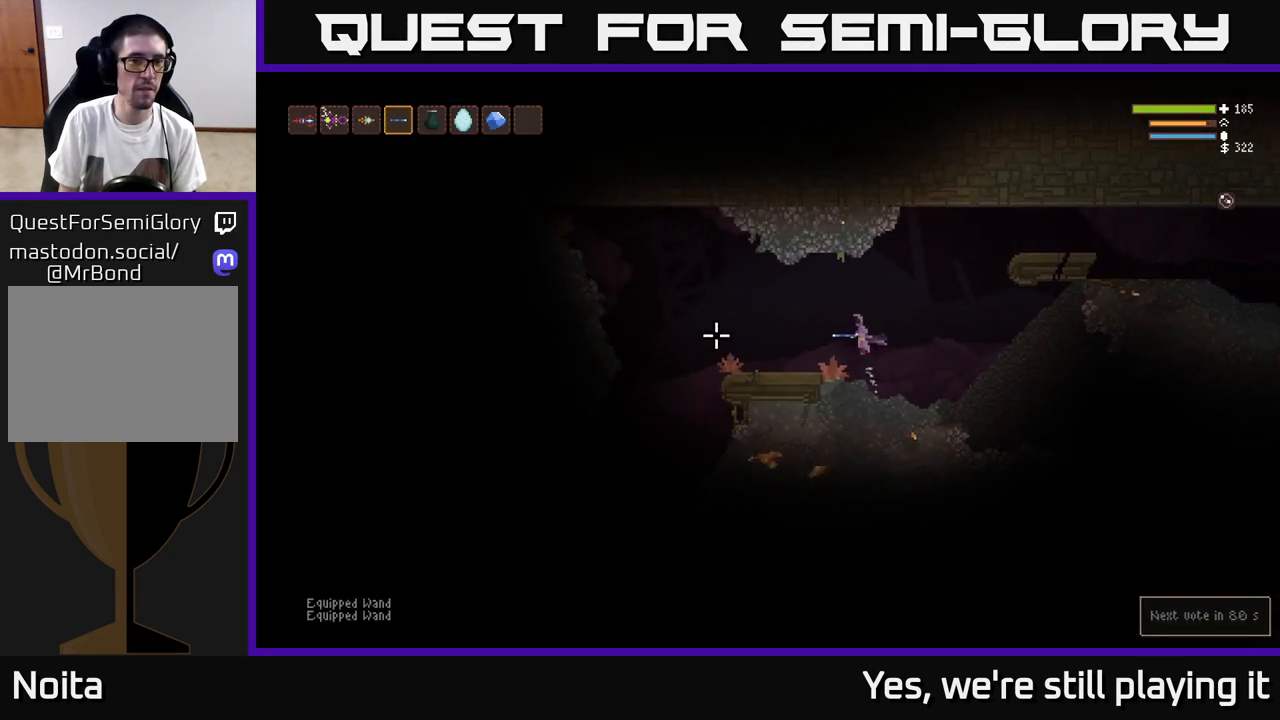
{"dt_ms": 1000, "buttons": [], "left_stick": "down", "right_stick": "down-left"}
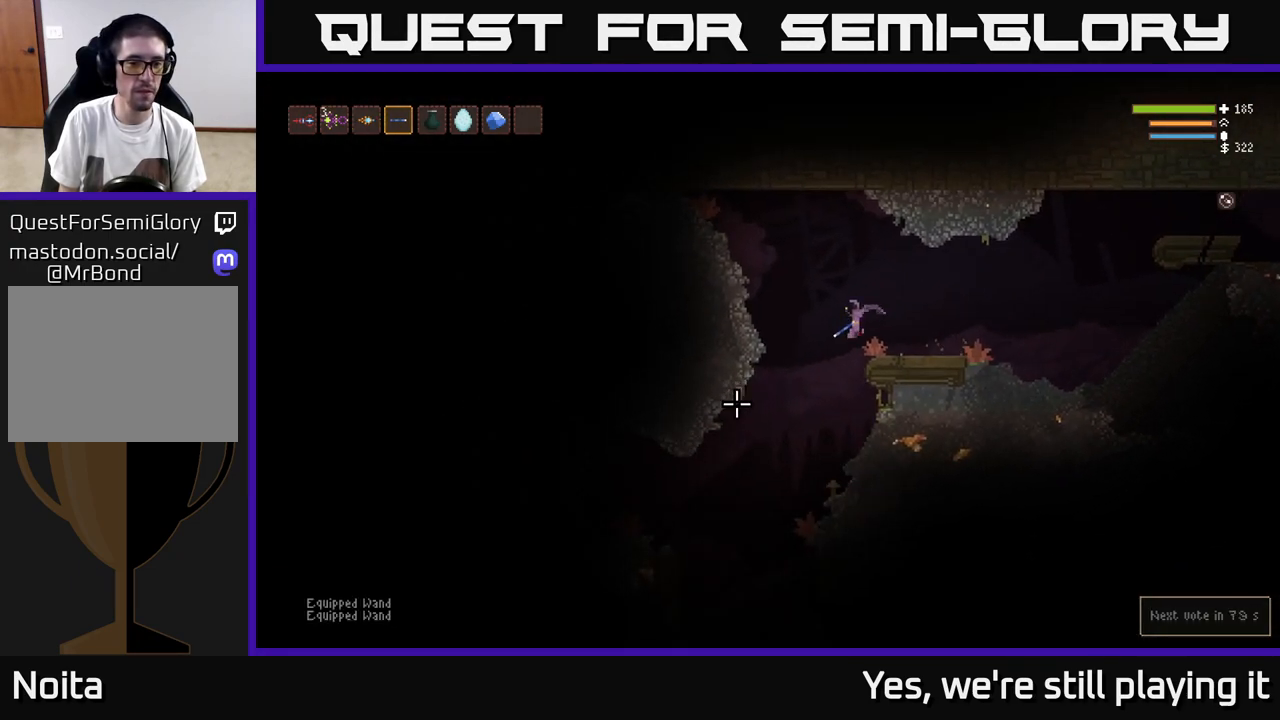
{"dt_ms": 500, "buttons": [], "left_stick": "left", "right_stick": "down-left", "events": [[250, "left_stick", "left"]]}
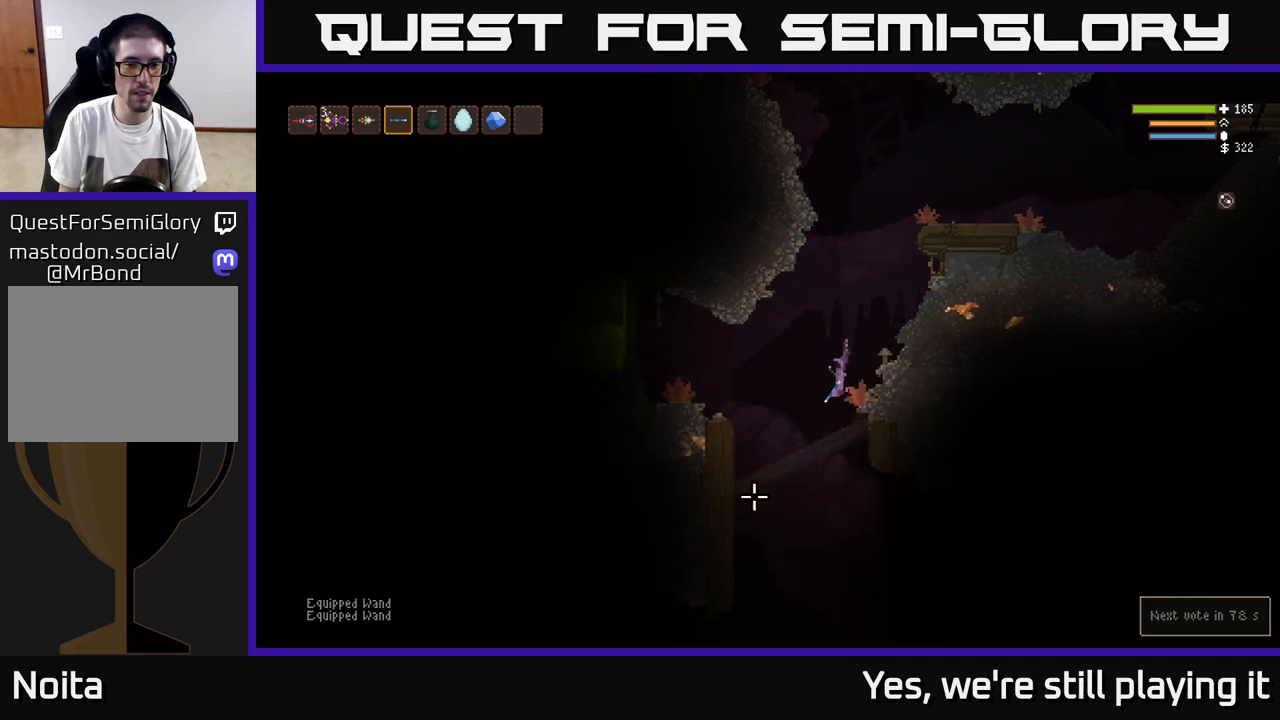
{"dt_ms": 500, "buttons": ["L2"], "left_stick": "right", "right_stick": "down", "events": [[133, "right_stick", "down"], [183, "L2", "down"], [183, "left_stick", "center"], [317, "L2", "up"], [450, "L2", "down"], [467, "left_stick", "right"]]}
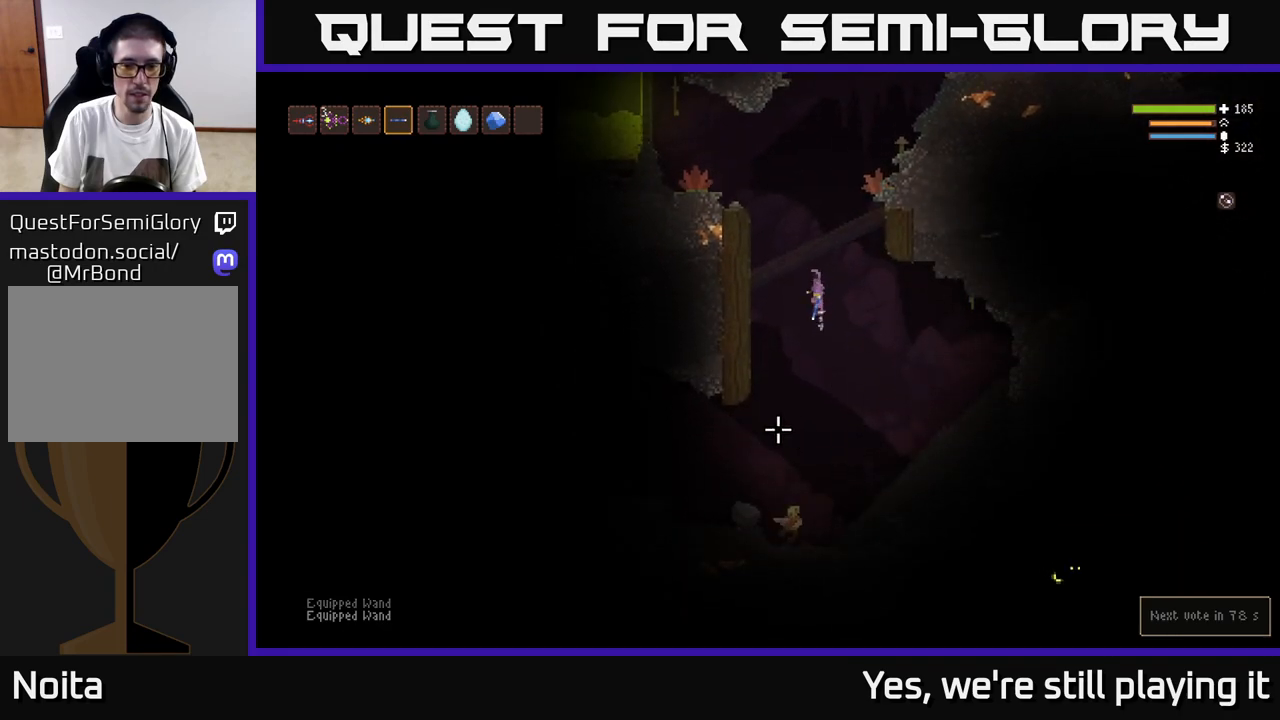
{"dt_ms": 500, "buttons": [], "left_stick": "center", "right_stick": "down", "events": [[33, "left_stick", "center"], [117, "L2", "up"]]}